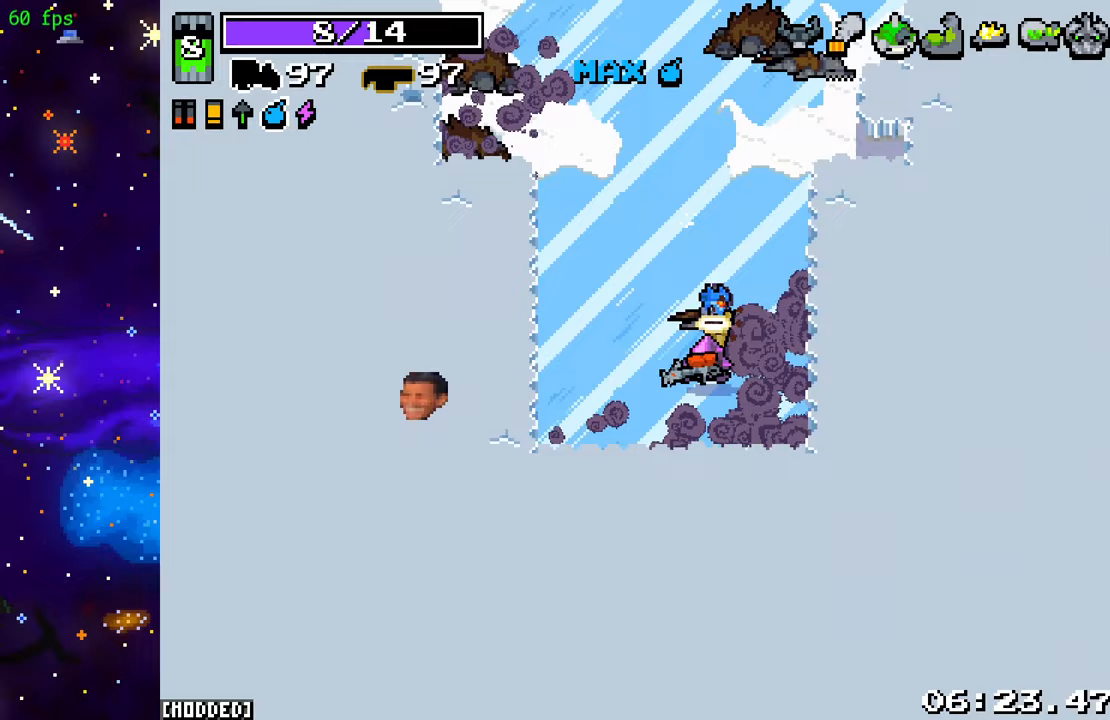
Gameplay with a controller (PlayStation layout); each line is a JSON object with the inputs held at the frame after it. "events" lists button and stick changes between this image and that frame as [ms after this image, input, new state], when the widget could be followed in between. Not read: L3 R3.
{"buttons": [], "left_stick": "up", "right_stick": "left", "events": [[250, "left_stick", "up"]]}
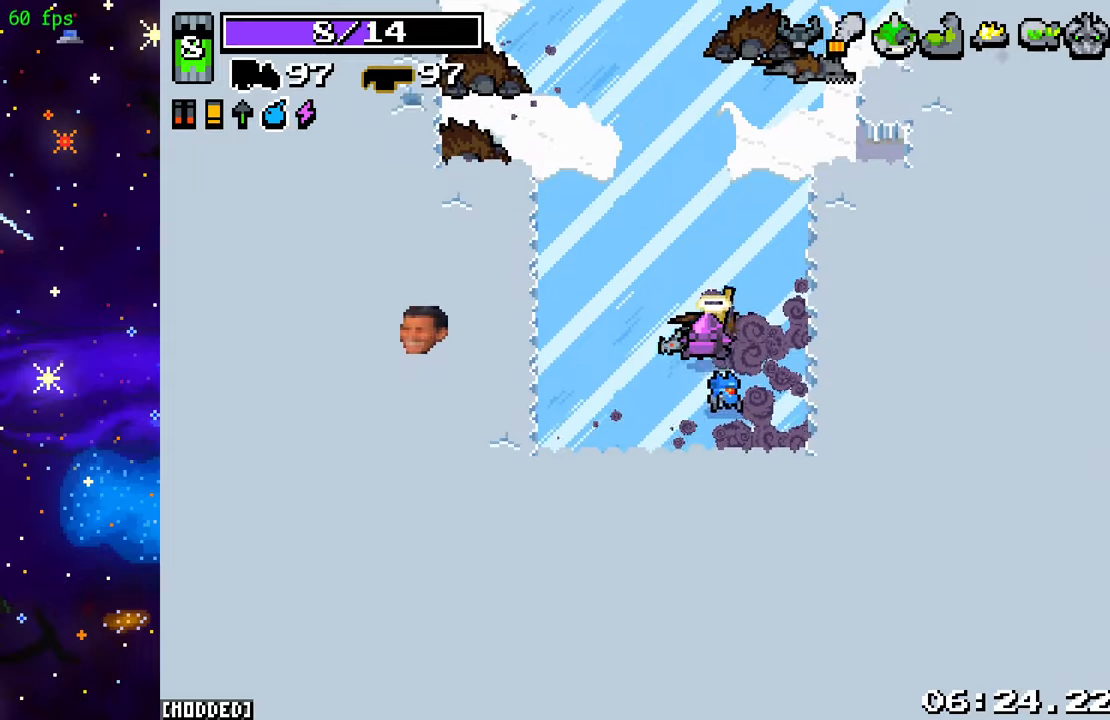
{"buttons": ["L2"], "left_stick": "center", "right_stick": "left", "events": [[67, "L2", "down"], [100, "left_stick", "center"]]}
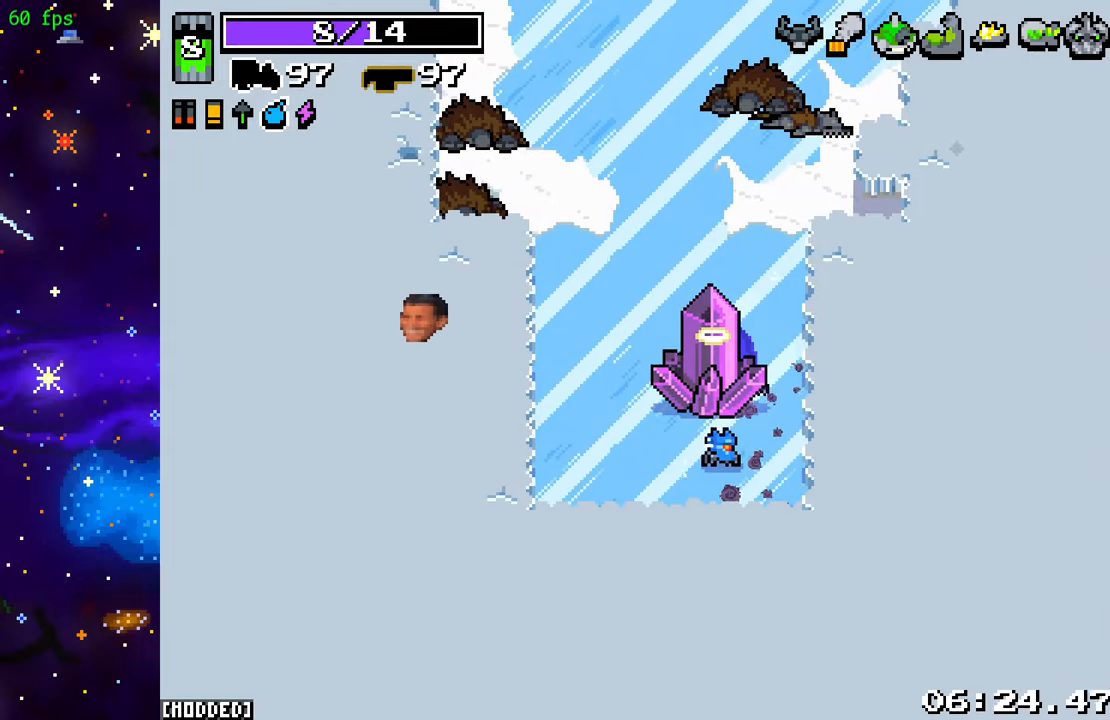
{"buttons": [], "left_stick": "center", "right_stick": "center", "events": [[150, "L2", "up"], [183, "right_stick", "center"]]}
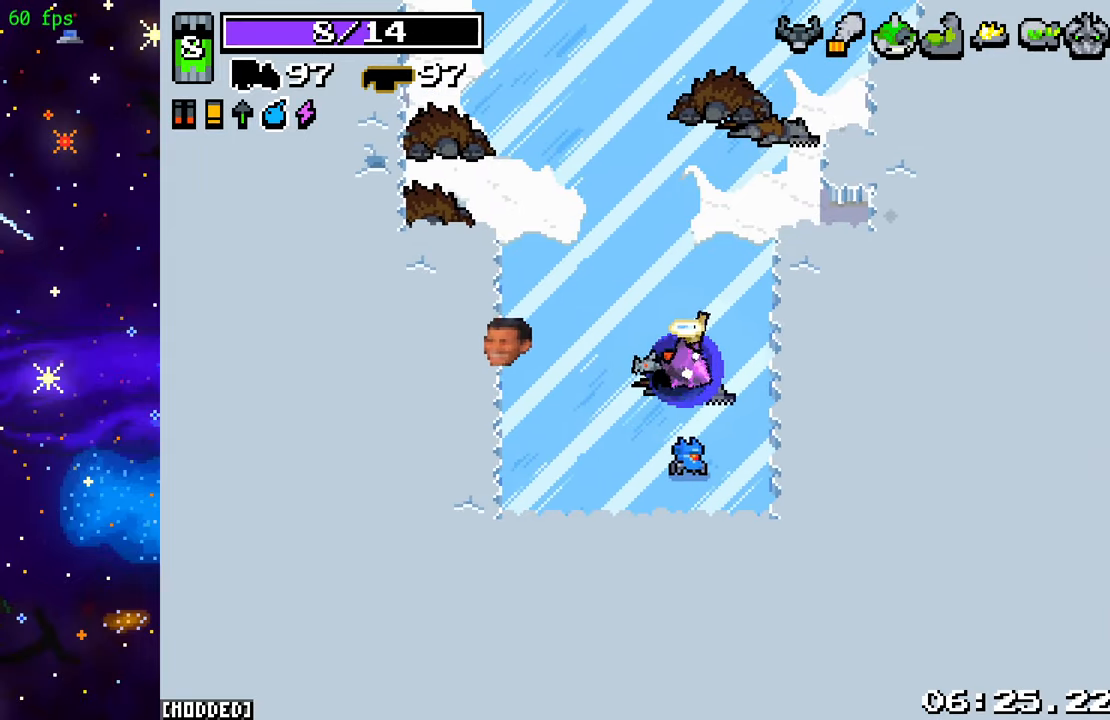
{"buttons": [], "left_stick": "center", "right_stick": "center", "events": []}
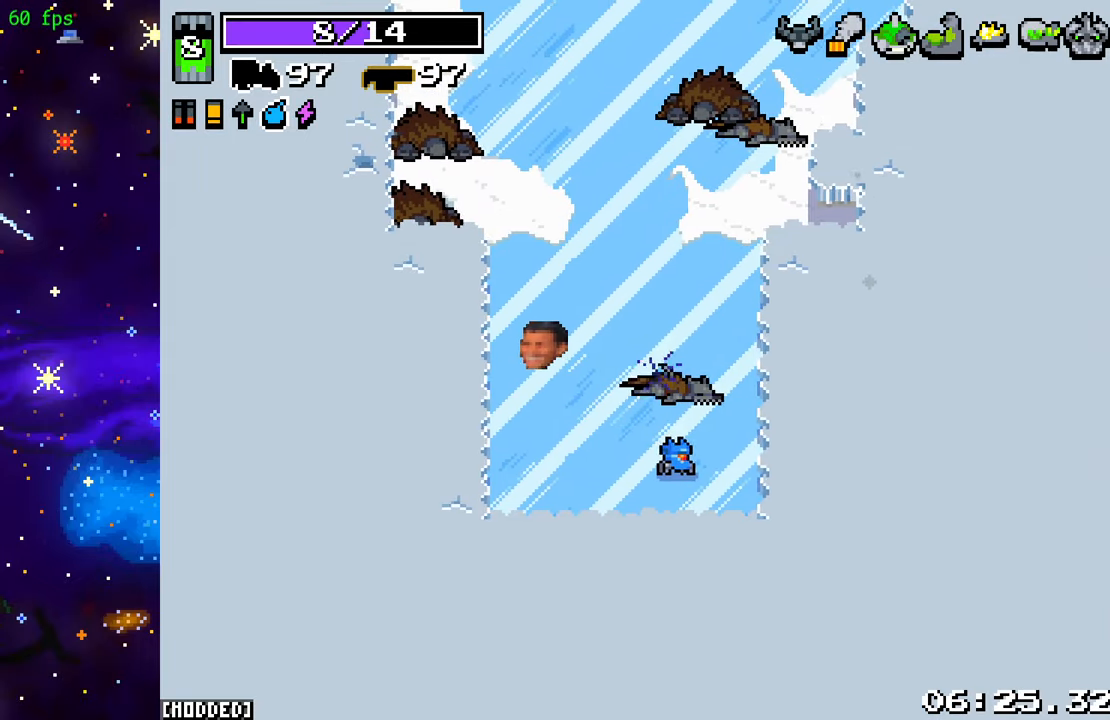
{"buttons": [], "left_stick": "center", "right_stick": "center", "events": []}
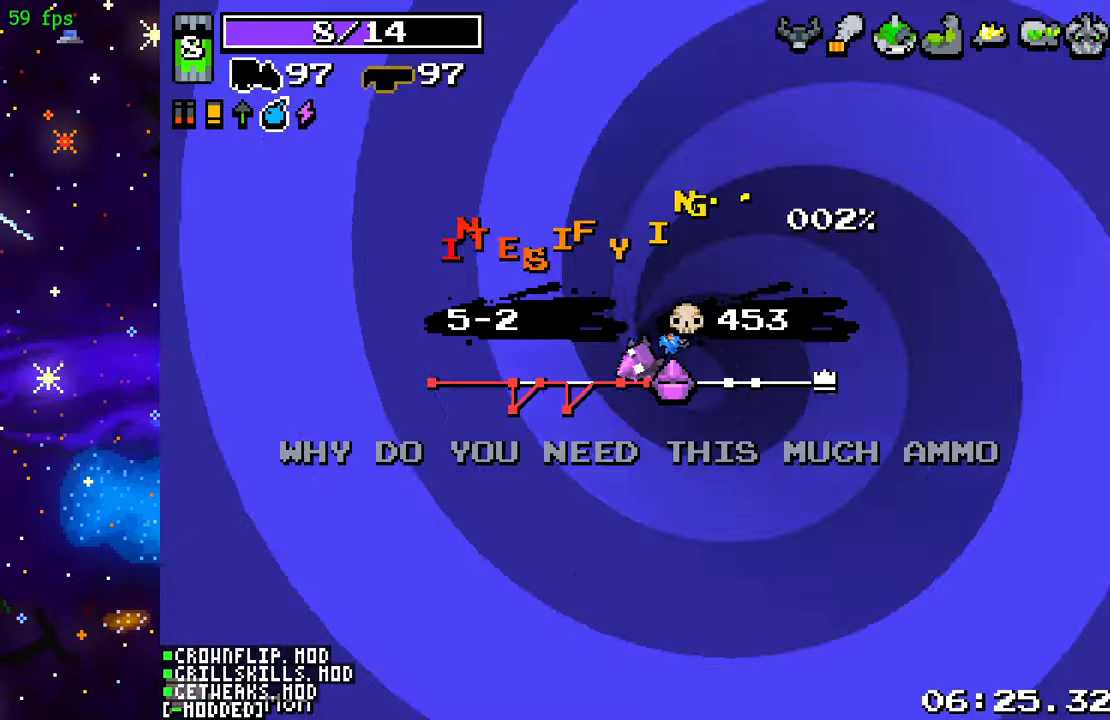
{"buttons": [], "left_stick": "center", "right_stick": "center", "events": []}
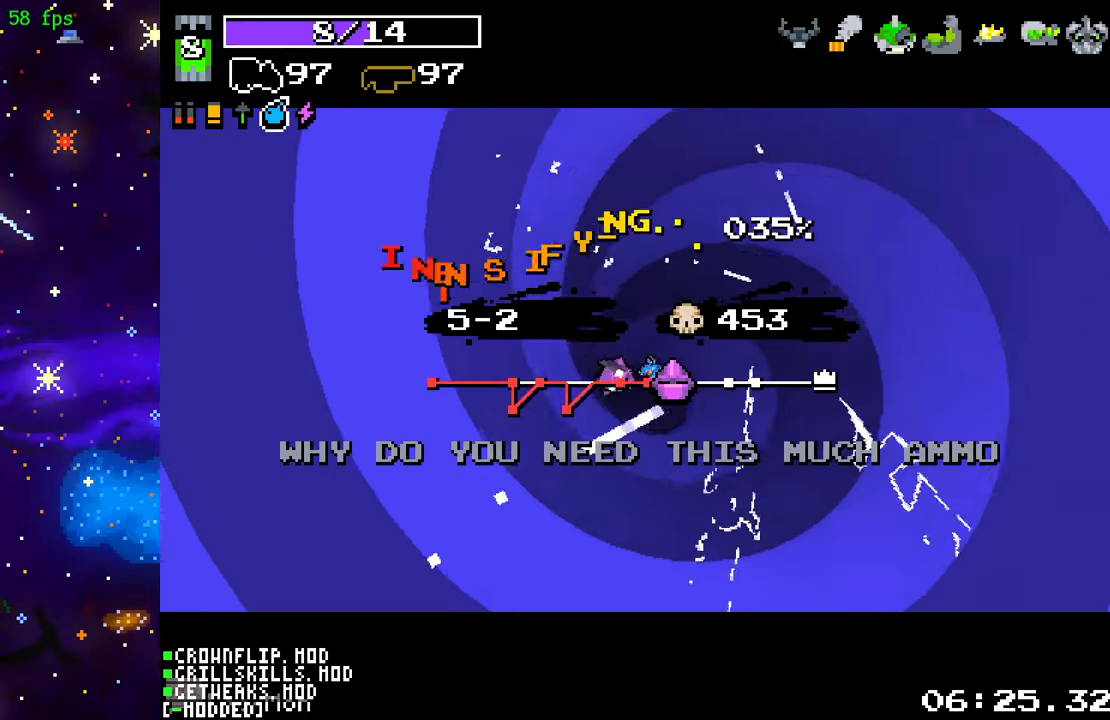
{"buttons": [], "left_stick": "center", "right_stick": "center", "events": []}
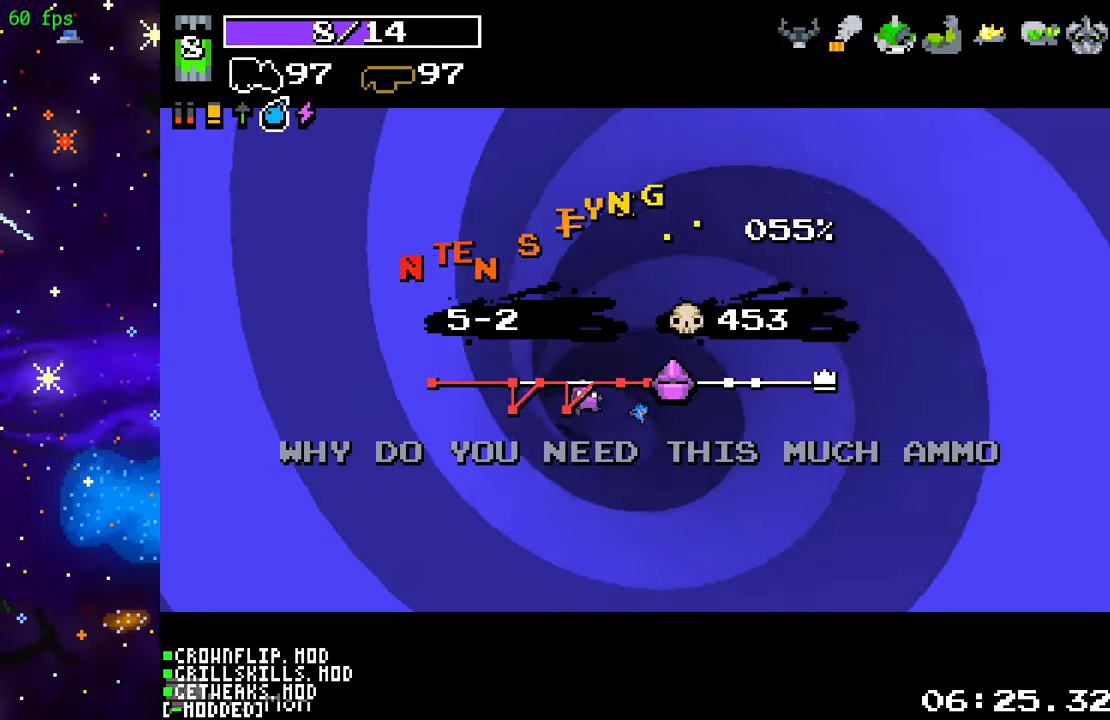
{"buttons": [], "left_stick": "center", "right_stick": "center", "events": []}
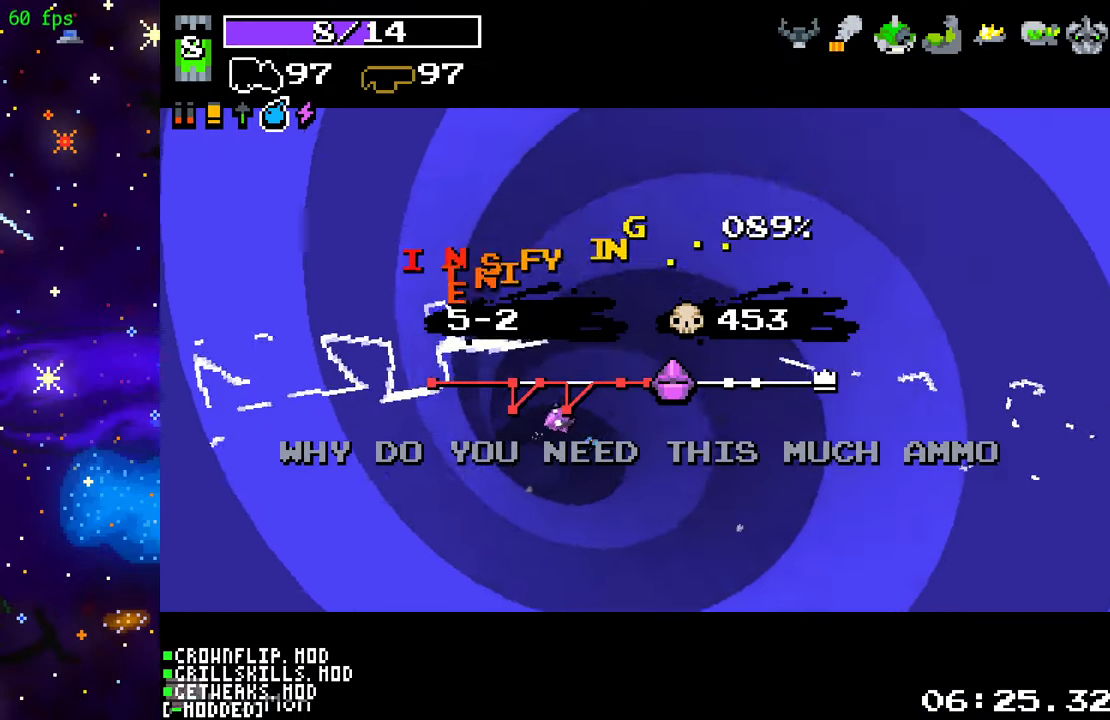
{"buttons": [], "left_stick": "center", "right_stick": "center", "events": []}
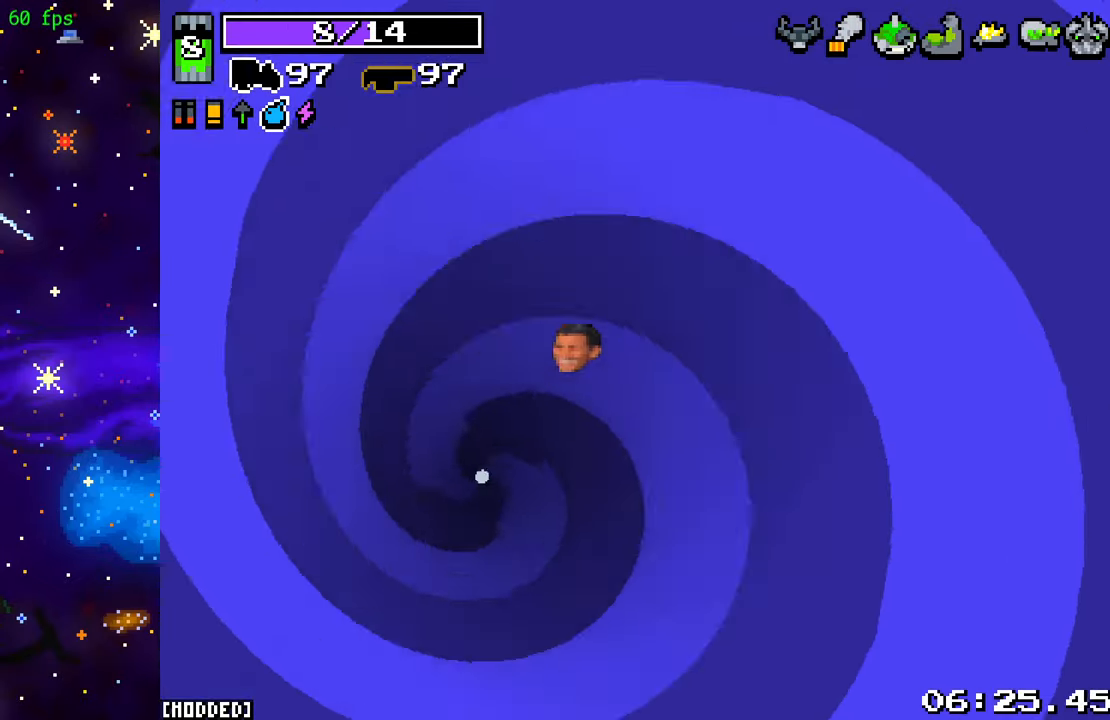
{"buttons": [], "left_stick": "down", "right_stick": "center", "events": [[300, "left_stick", "down"]]}
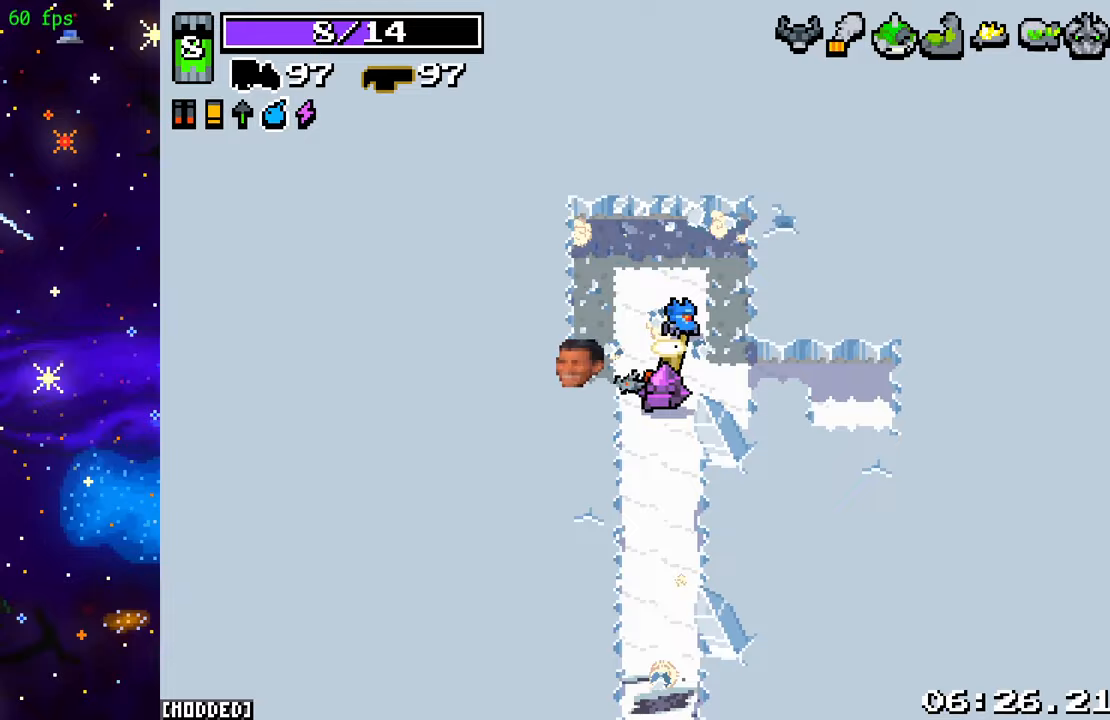
{"buttons": [], "left_stick": "down", "right_stick": "down", "events": [[83, "right_stick", "down"], [317, "left_stick", "down-left"], [433, "left_stick", "down"]]}
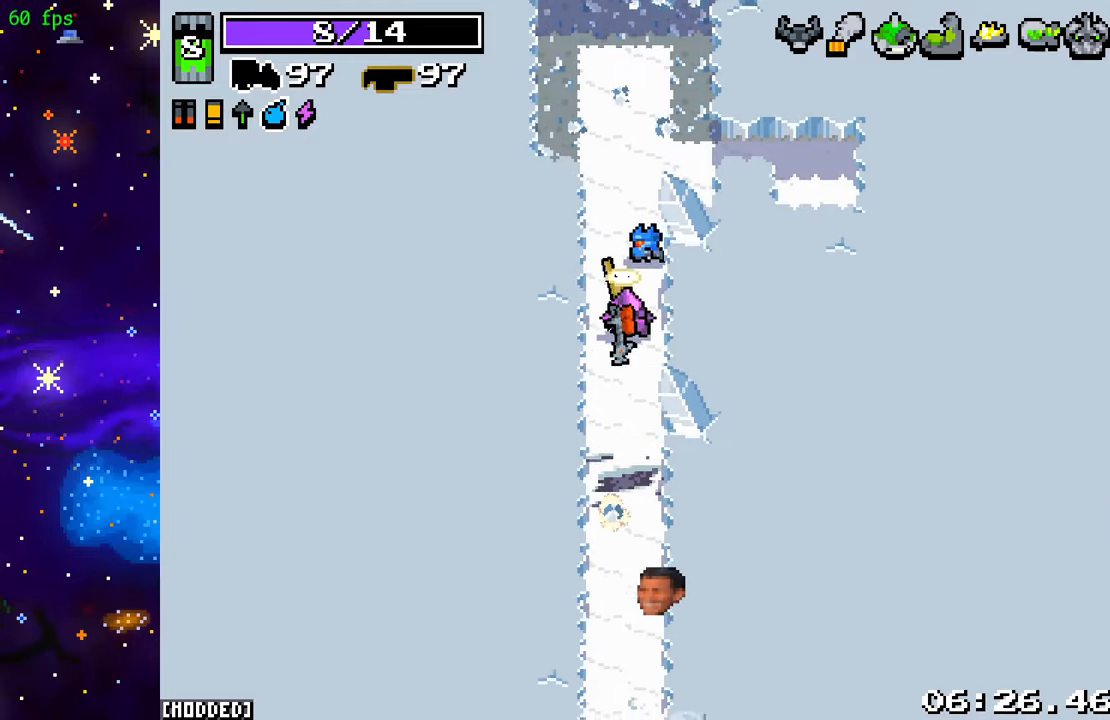
{"buttons": [], "left_stick": "down", "right_stick": "down", "events": []}
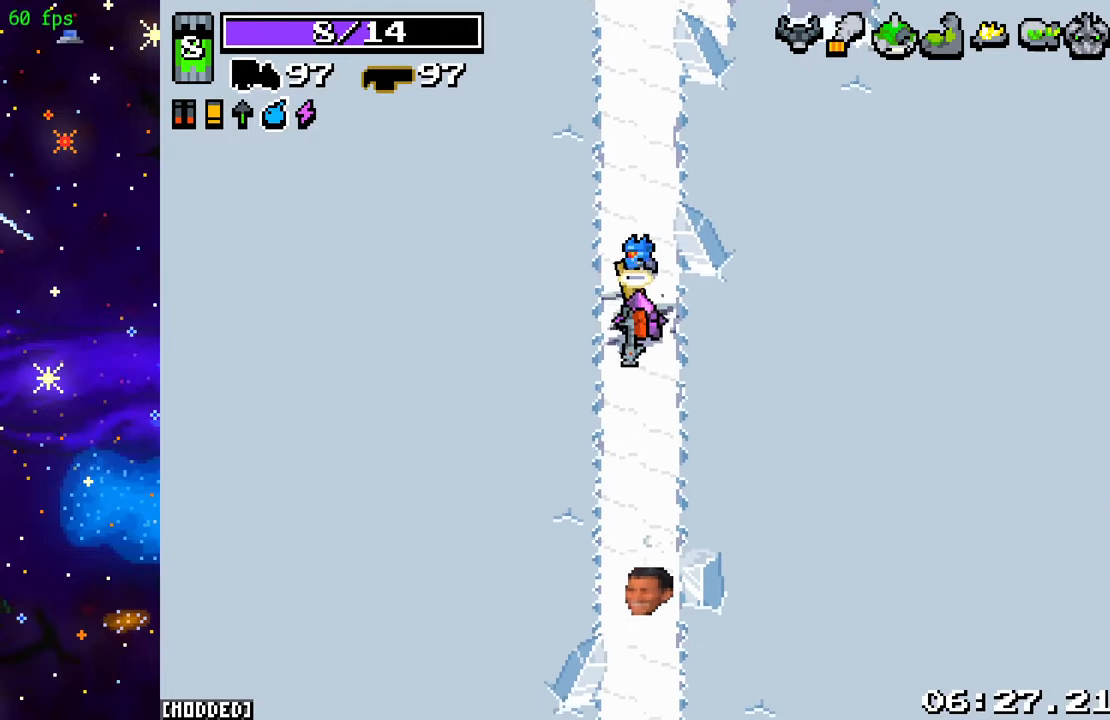
{"buttons": ["L1"], "left_stick": "down", "right_stick": "down", "events": [[167, "R2", "down"], [383, "R2", "up"], [467, "L1", "down"]]}
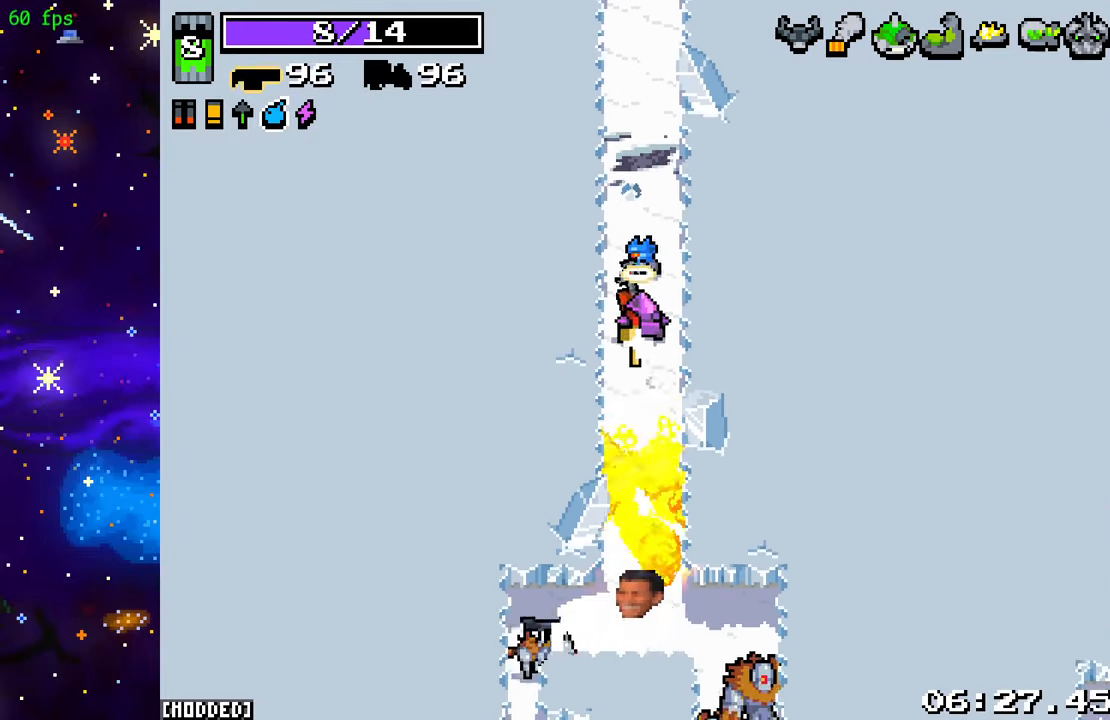
{"buttons": [], "left_stick": "down-right", "right_stick": "down", "events": [[100, "L1", "up"], [117, "R2", "down"], [250, "L1", "down"], [267, "R2", "up"], [317, "left_stick", "right"], [400, "L1", "up"], [467, "left_stick", "down-right"]]}
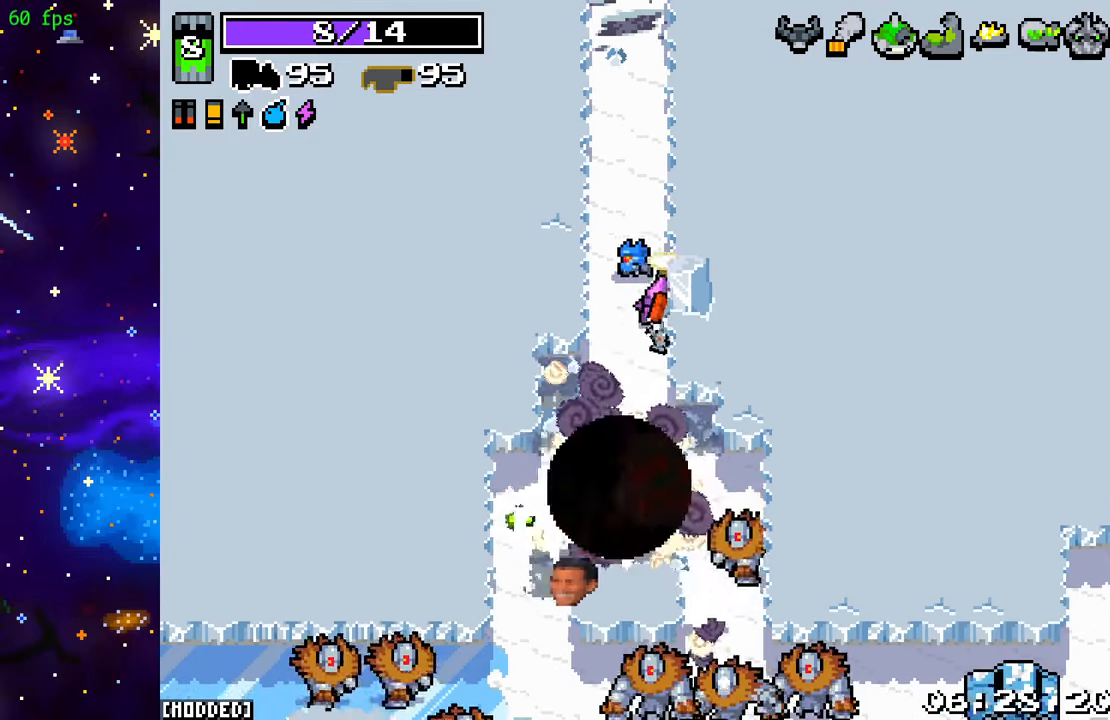
{"buttons": [], "left_stick": "left", "right_stick": "down-right", "events": [[167, "left_stick", "up-right"], [217, "R2", "down"], [317, "left_stick", "left"], [467, "R2", "up"], [467, "right_stick", "down-right"]]}
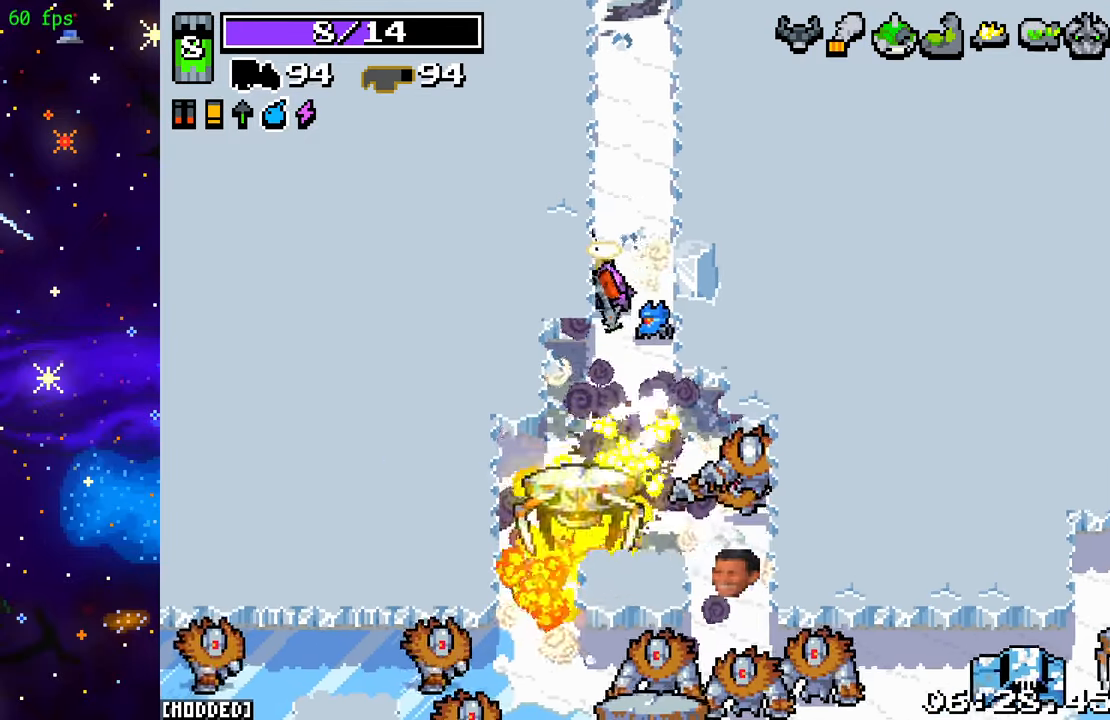
{"buttons": ["R2"], "left_stick": "down", "right_stick": "down-right", "events": [[50, "left_stick", "center"], [67, "R2", "down"], [200, "left_stick", "down-right"], [467, "left_stick", "down"]]}
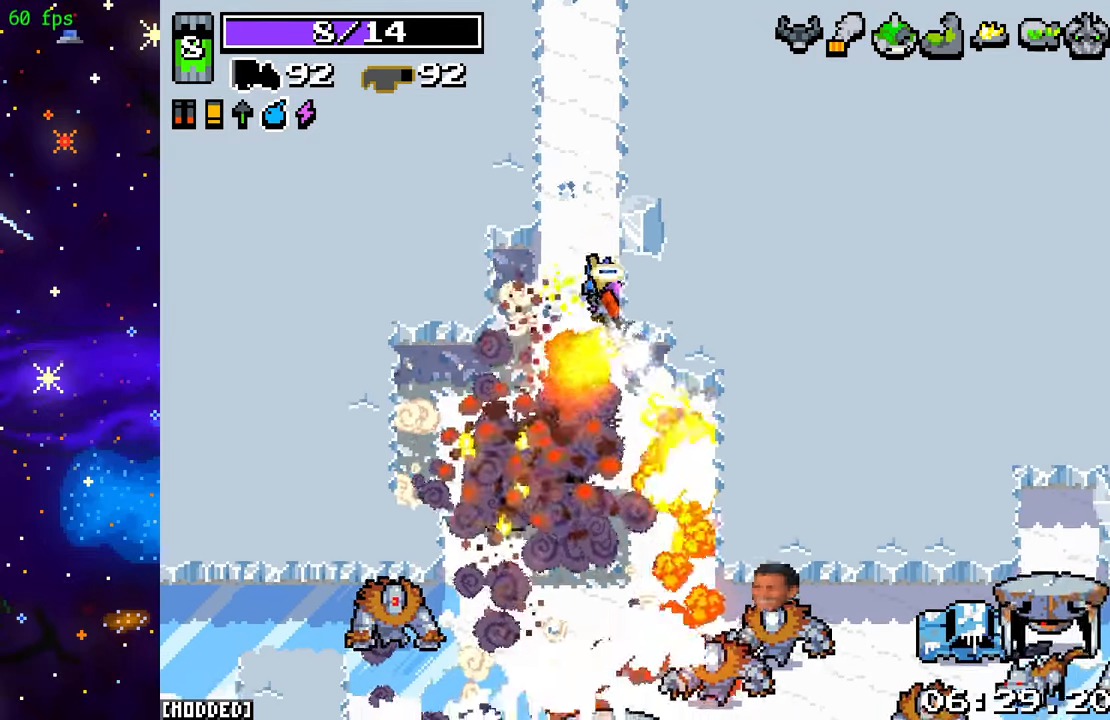
{"buttons": ["R2"], "left_stick": "down", "right_stick": "down", "events": [[67, "right_stick", "down"]]}
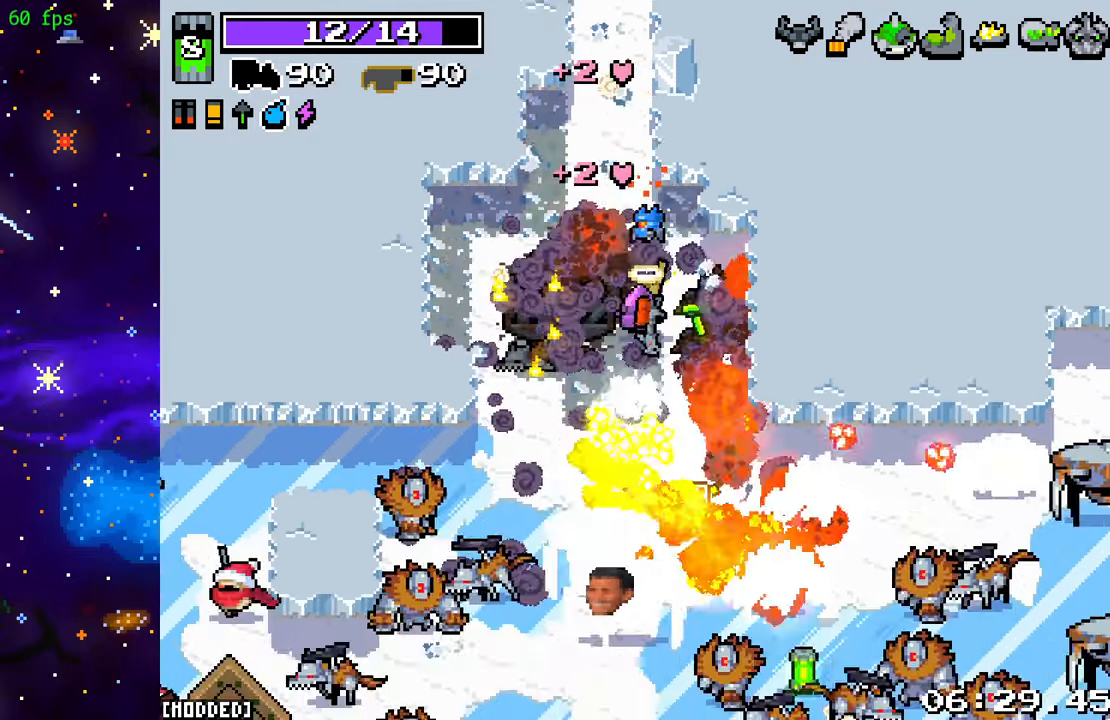
{"buttons": ["R2"], "left_stick": "down-left", "right_stick": "down", "events": [[183, "left_stick", "down-left"]]}
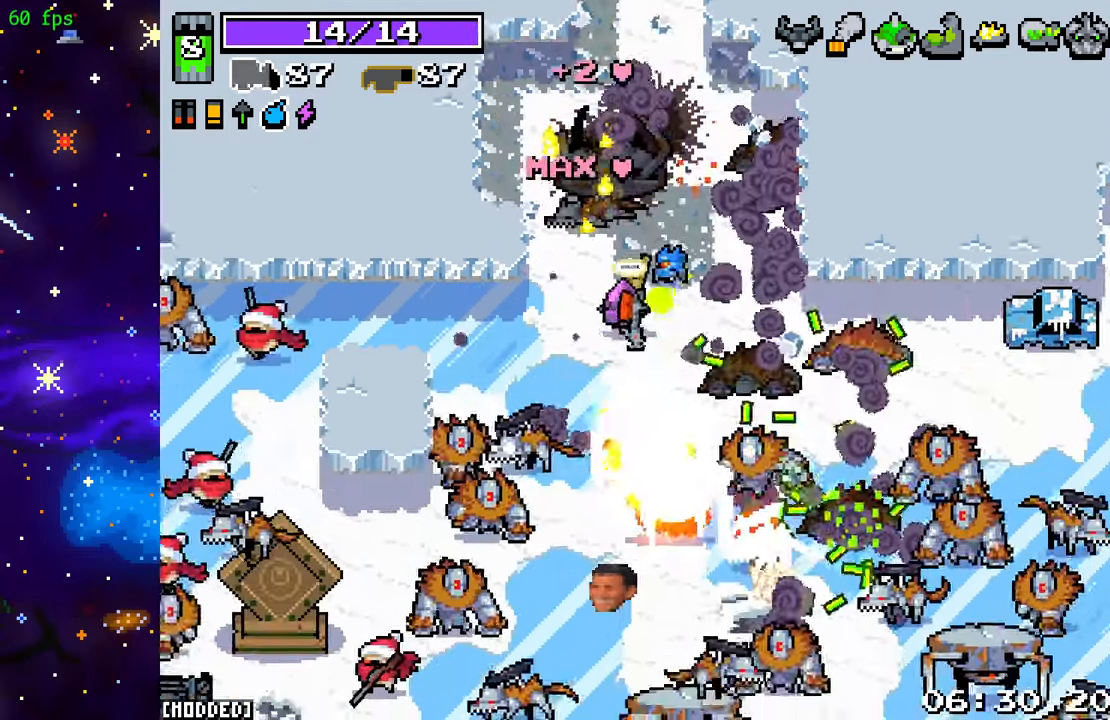
{"buttons": ["R2"], "left_stick": "up-left", "right_stick": "left", "events": [[83, "left_stick", "left"], [83, "right_stick", "down-left"], [383, "left_stick", "up-left"], [433, "right_stick", "left"]]}
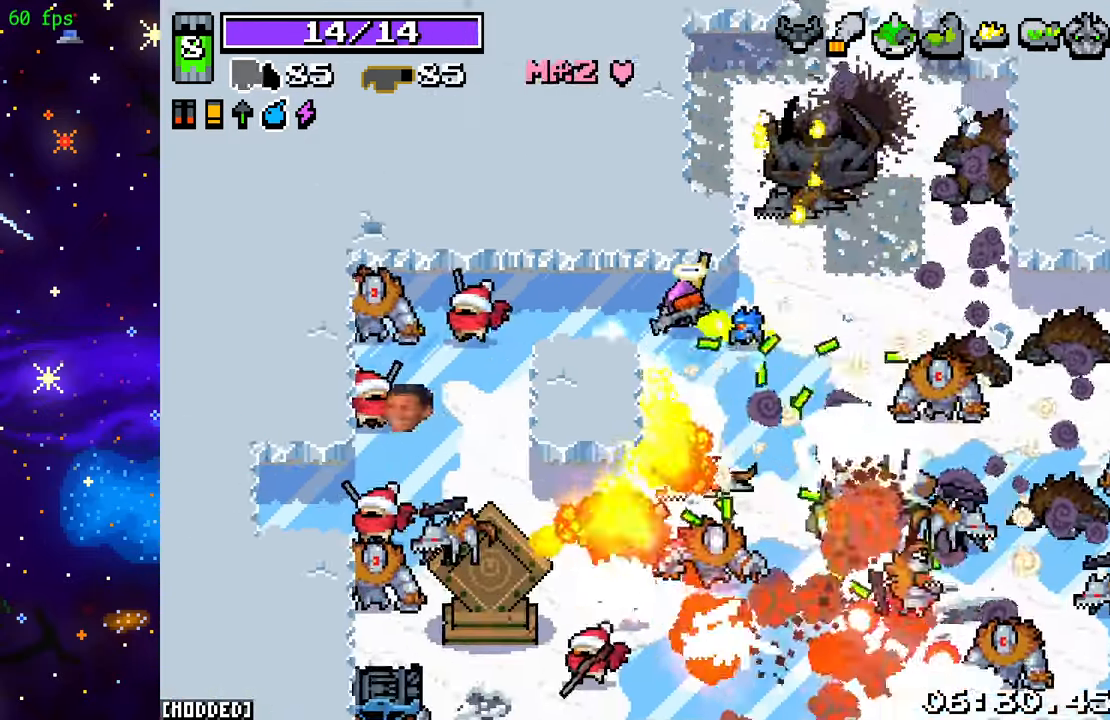
{"buttons": ["R2"], "left_stick": "down-left", "right_stick": "down", "events": [[83, "left_stick", "left"], [300, "right_stick", "down-left"], [400, "left_stick", "down-left"], [467, "right_stick", "down"]]}
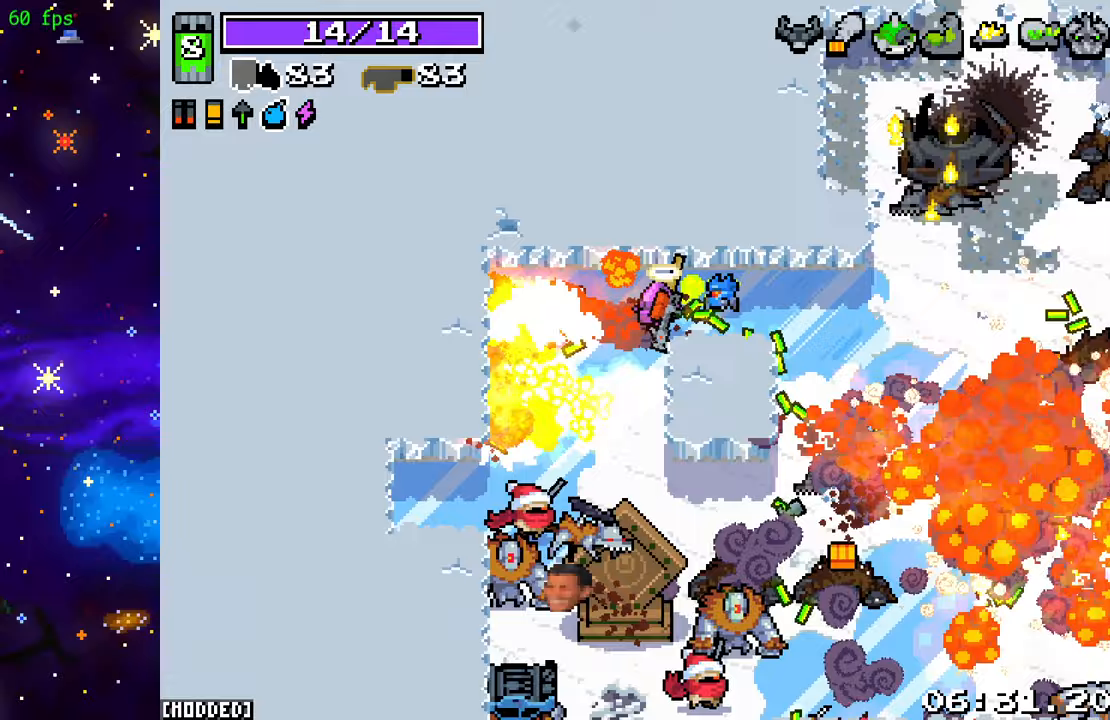
{"buttons": [], "left_stick": "up-right", "right_stick": "down-right", "events": [[217, "left_stick", "left"], [267, "R2", "up"], [267, "right_stick", "down-right"], [483, "left_stick", "up-right"]]}
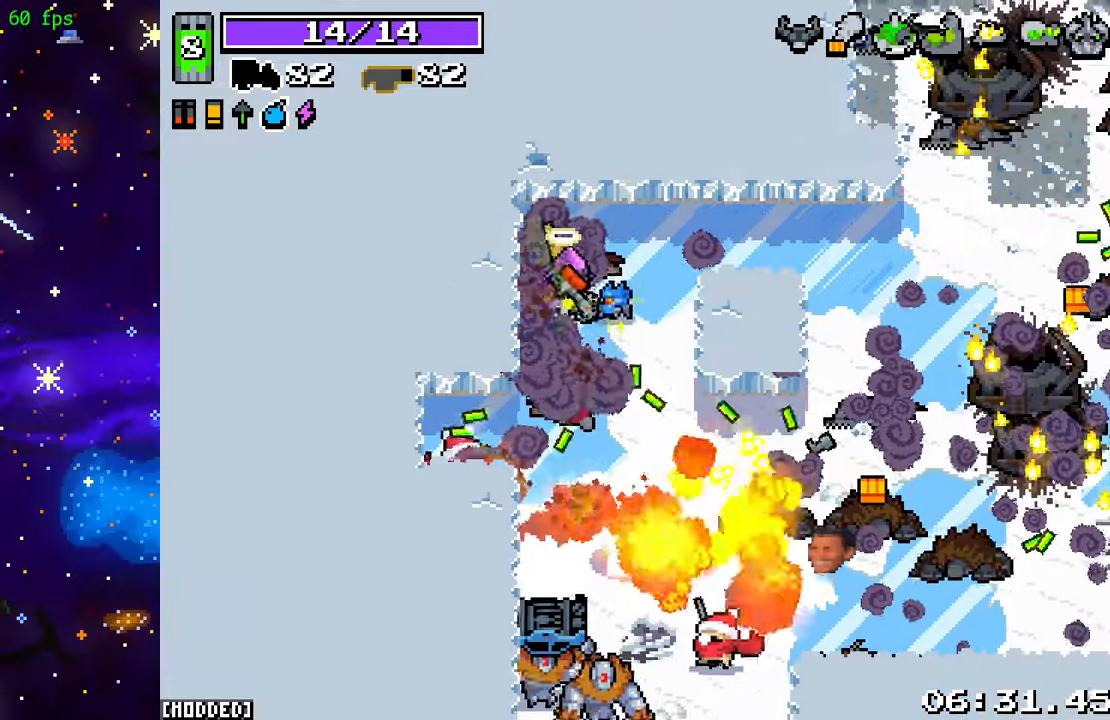
{"buttons": [], "left_stick": "right", "right_stick": "down-right", "events": [[100, "left_stick", "right"]]}
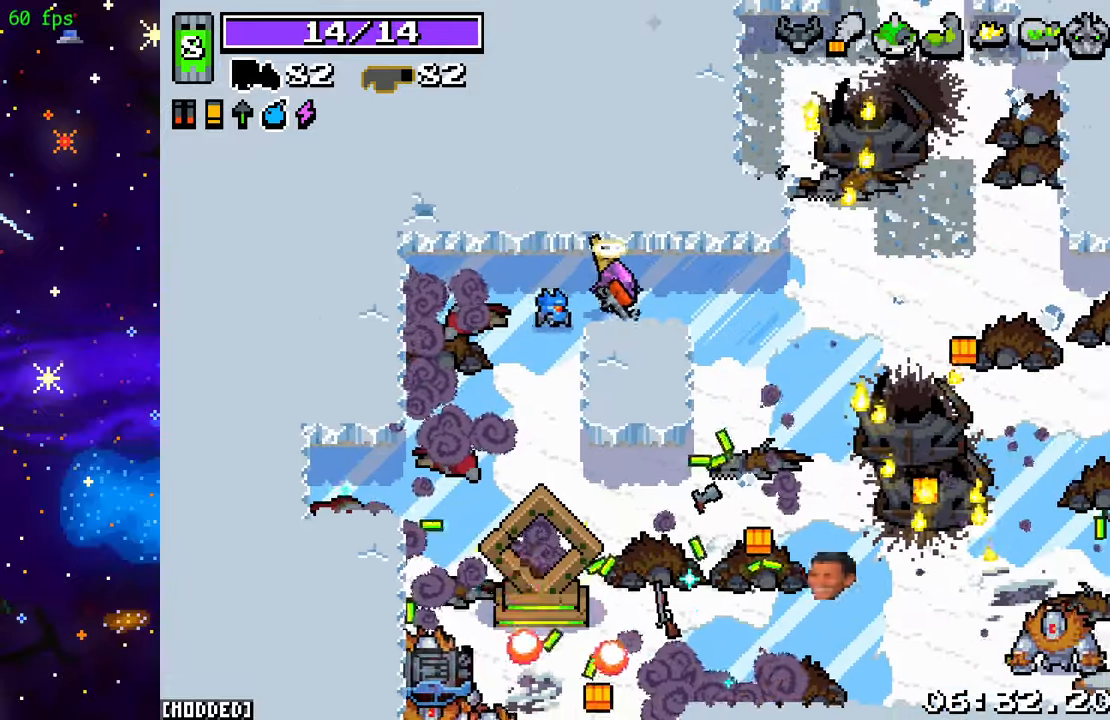
{"buttons": ["R2"], "left_stick": "down-right", "right_stick": "down-right", "events": [[50, "right_stick", "center"], [150, "left_stick", "down-right"], [350, "right_stick", "down-right"], [500, "R2", "down"]]}
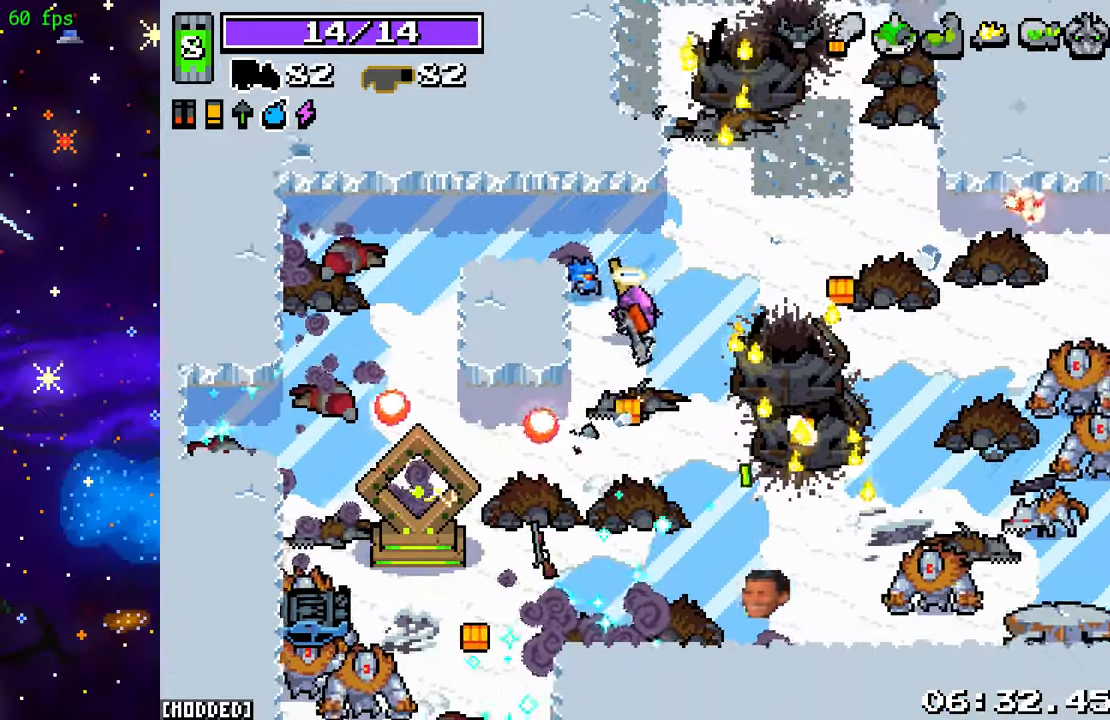
{"buttons": ["R2"], "left_stick": "down", "right_stick": "down-right", "events": [[283, "left_stick", "down"]]}
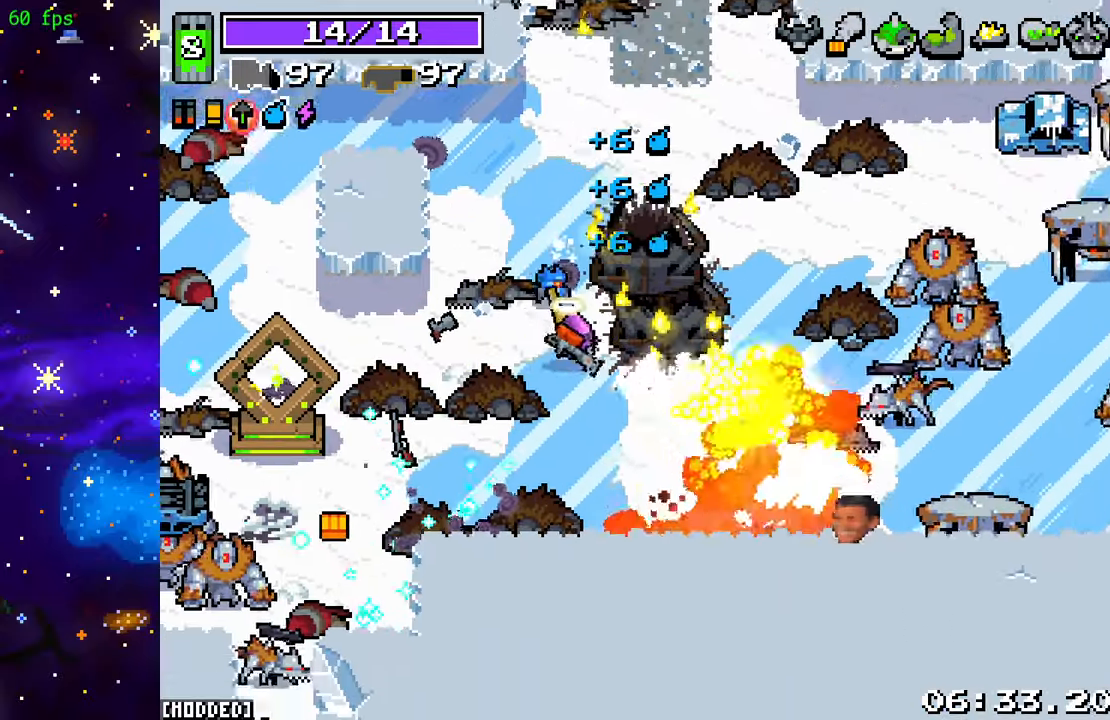
{"buttons": [], "left_stick": "right", "right_stick": "left", "events": [[17, "left_stick", "down-left"], [50, "R2", "up"], [83, "right_stick", "down-left"], [117, "L1", "down"], [183, "right_stick", "left"], [233, "R2", "down"], [267, "L1", "up"], [267, "left_stick", "right"], [433, "R2", "up"]]}
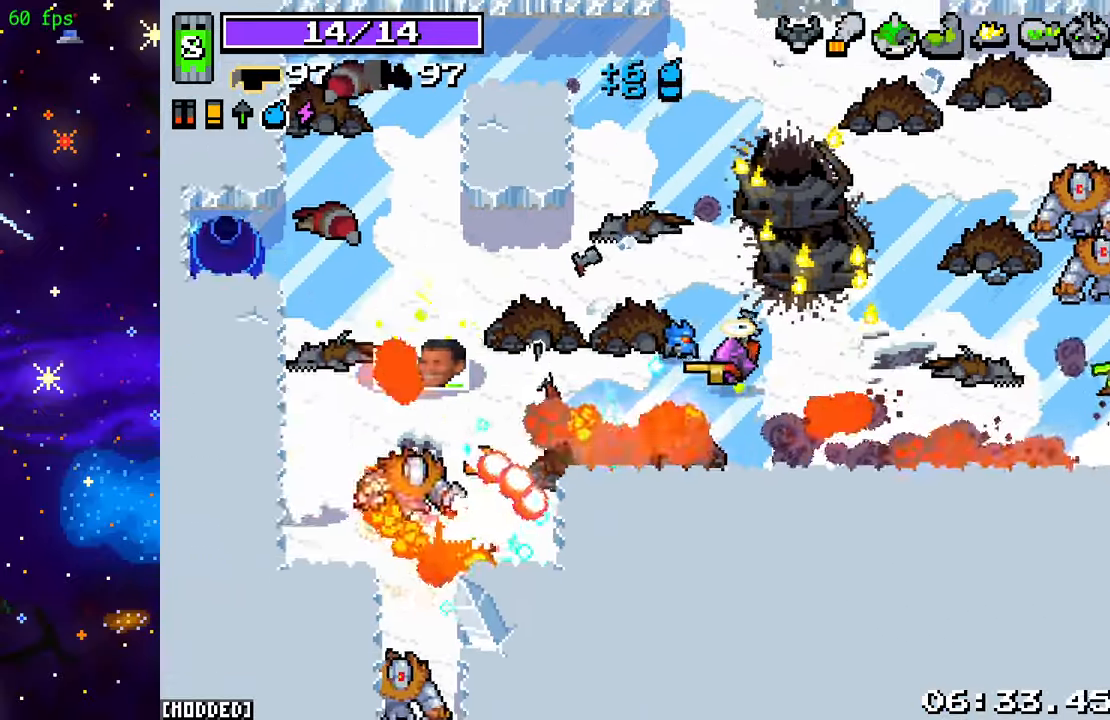
{"buttons": ["R2"], "left_stick": "down-left", "right_stick": "left", "events": [[67, "left_stick", "down"], [83, "L1", "down"], [133, "left_stick", "down-left"], [217, "L1", "up"], [233, "R2", "down"], [333, "left_stick", "down"], [450, "left_stick", "down-left"]]}
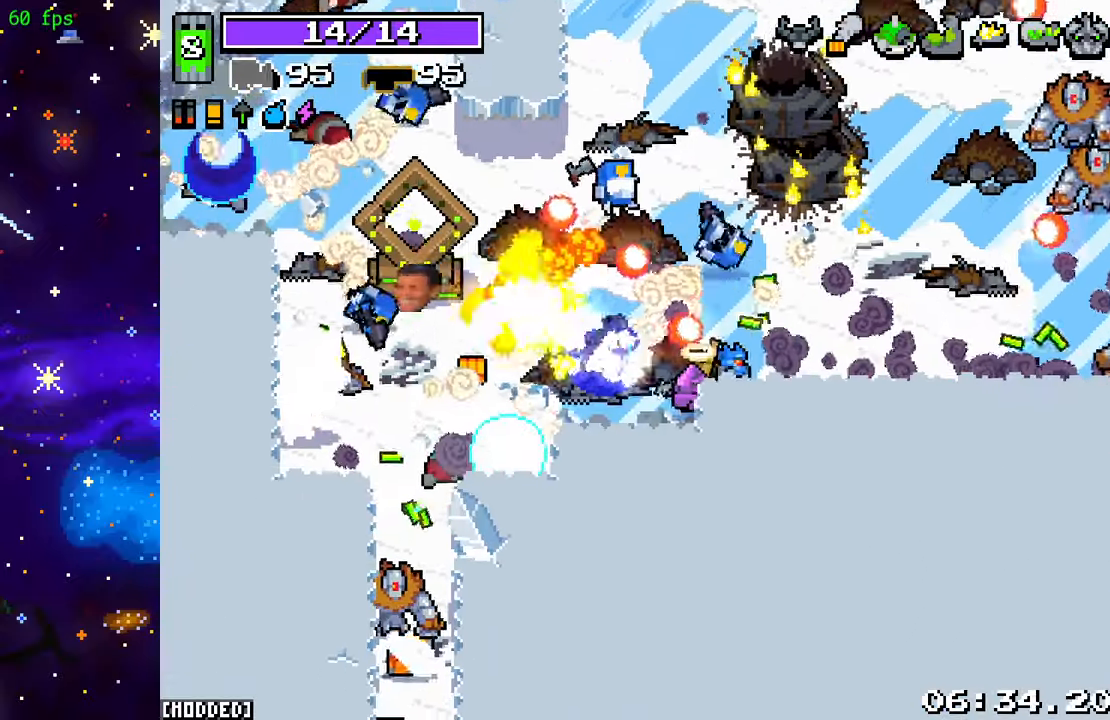
{"buttons": ["R2"], "left_stick": "down", "right_stick": "up-left", "events": [[17, "left_stick", "left"], [83, "left_stick", "up-left"], [117, "right_stick", "up-left"], [233, "left_stick", "down-left"], [400, "left_stick", "down"]]}
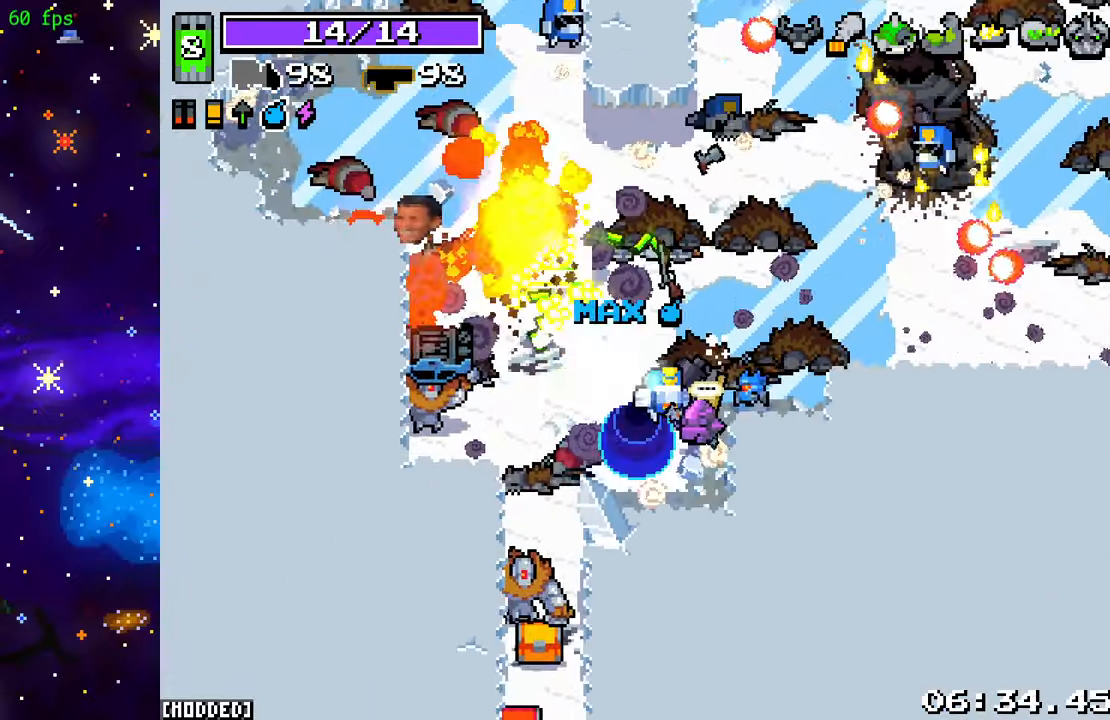
{"buttons": ["R2"], "left_stick": "down-right", "right_stick": "up-left", "events": [[117, "right_stick", "left"], [217, "left_stick", "down-left"], [433, "left_stick", "down-right"], [467, "right_stick", "up-left"]]}
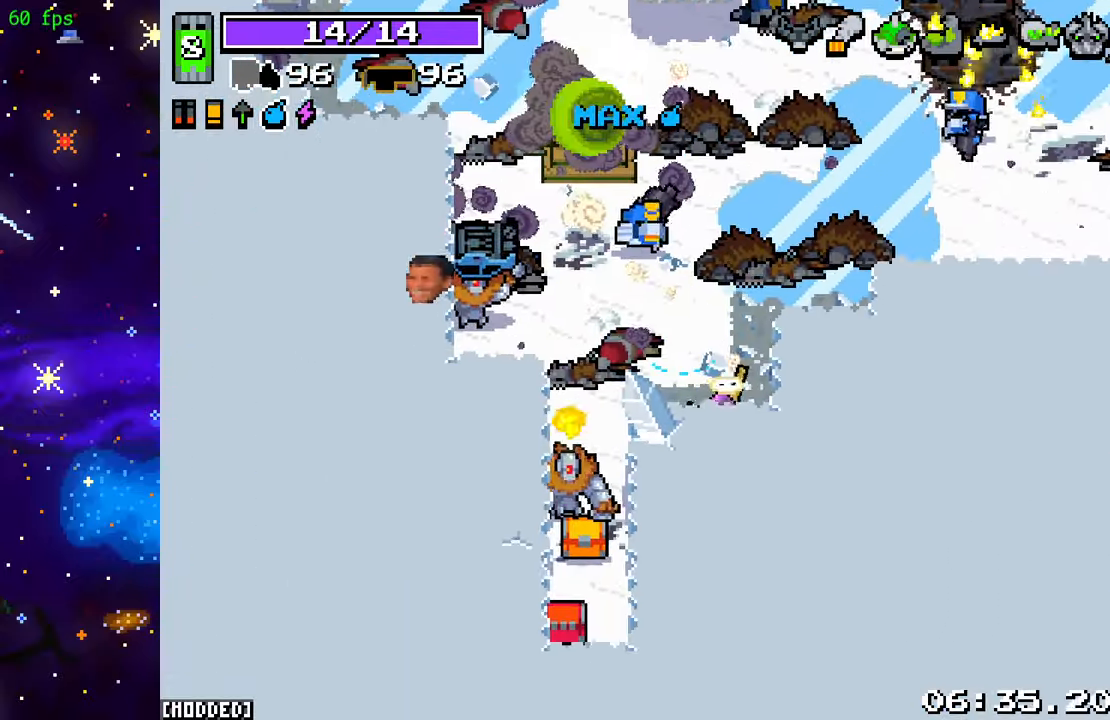
{"buttons": ["R2"], "left_stick": "down-left", "right_stick": "up-left", "events": [[283, "left_stick", "down-left"], [350, "R2", "up"], [417, "R2", "down"]]}
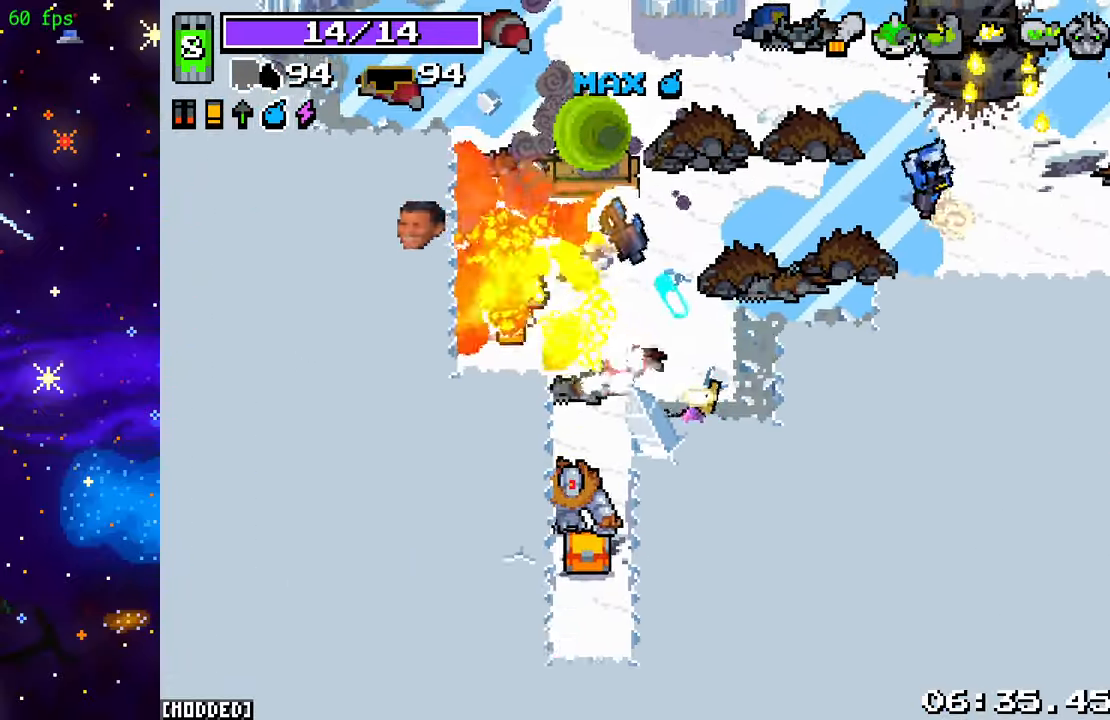
{"buttons": ["R2"], "left_stick": "down-right", "right_stick": "down-left", "events": [[133, "right_stick", "up"], [267, "left_stick", "down"], [383, "right_stick", "left"], [417, "left_stick", "down-right"], [467, "right_stick", "down-left"]]}